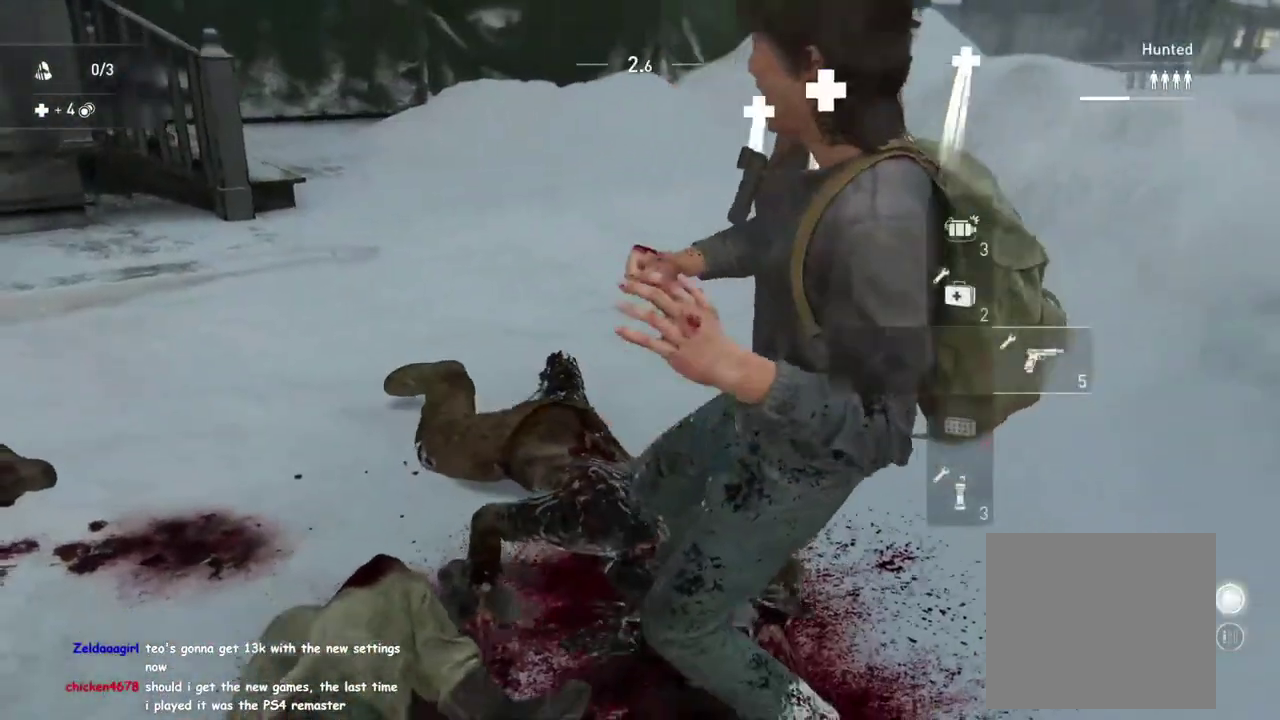
Gameplay with a controller (PlayStation layout); each line is a JSON object with the inputs held at the frame after it. "events" lists button and stick changes between this image and that frame as [ms after this image, input, new state], when the widget could be followed in between. This overlay highlights the sticks when they move; stick clicks (L3 R3) are not distinguishable. Not read: R1.
{"buttons": ["L1"], "left_stick": "up", "right_stick": "down-left", "events": [[233, "right_stick", "down-left"]]}
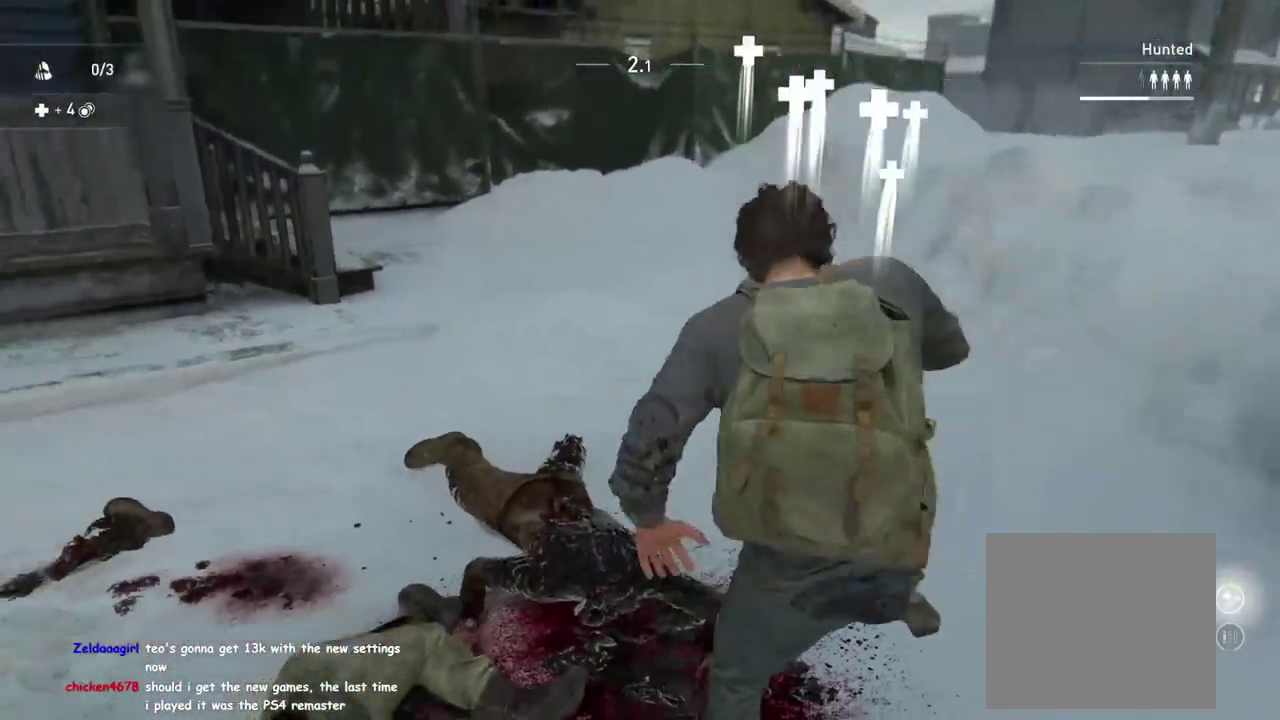
{"buttons": ["L1"], "left_stick": "right", "right_stick": "left", "events": [[67, "TRIANGLE", "down"], [67, "right_stick", "left"], [83, "left_stick", "down-left"], [183, "TRIANGLE", "up"], [267, "TRIANGLE", "down"], [300, "left_stick", "right"], [367, "TRIANGLE", "up"]]}
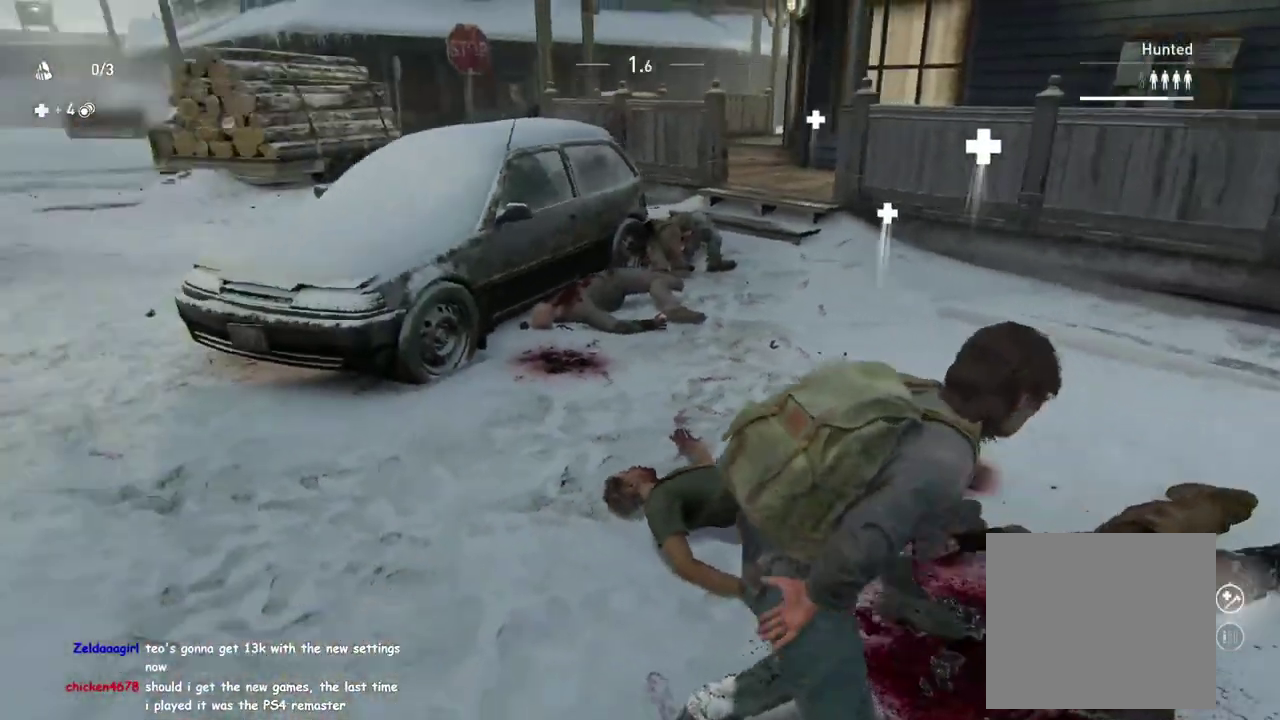
{"buttons": ["L2"], "left_stick": "center", "right_stick": "right", "events": [[67, "L2", "down"], [100, "L1", "up"], [133, "left_stick", "center"], [133, "right_stick", "up"], [250, "right_stick", "center"], [450, "right_stick", "right"]]}
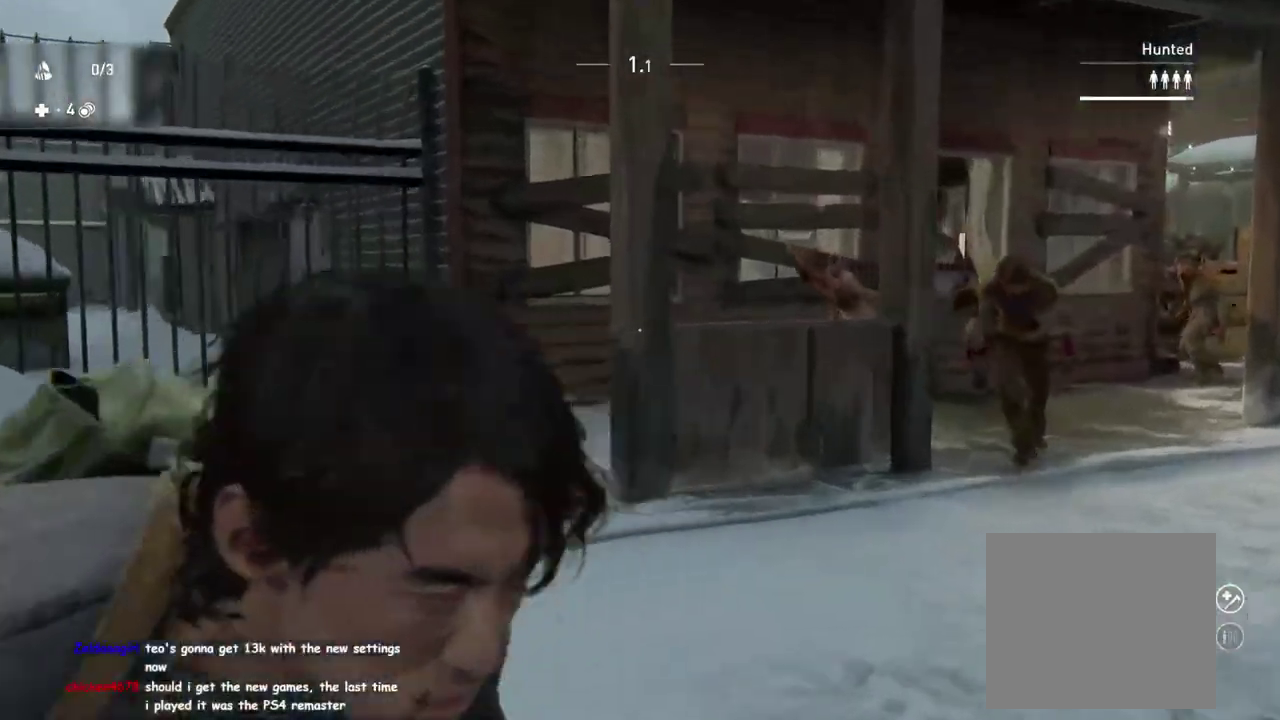
{"buttons": ["L2"], "left_stick": "center", "right_stick": "right", "events": [[133, "right_stick", "center"], [250, "right_stick", "right"], [433, "right_stick", "down-right"], [483, "right_stick", "right"]]}
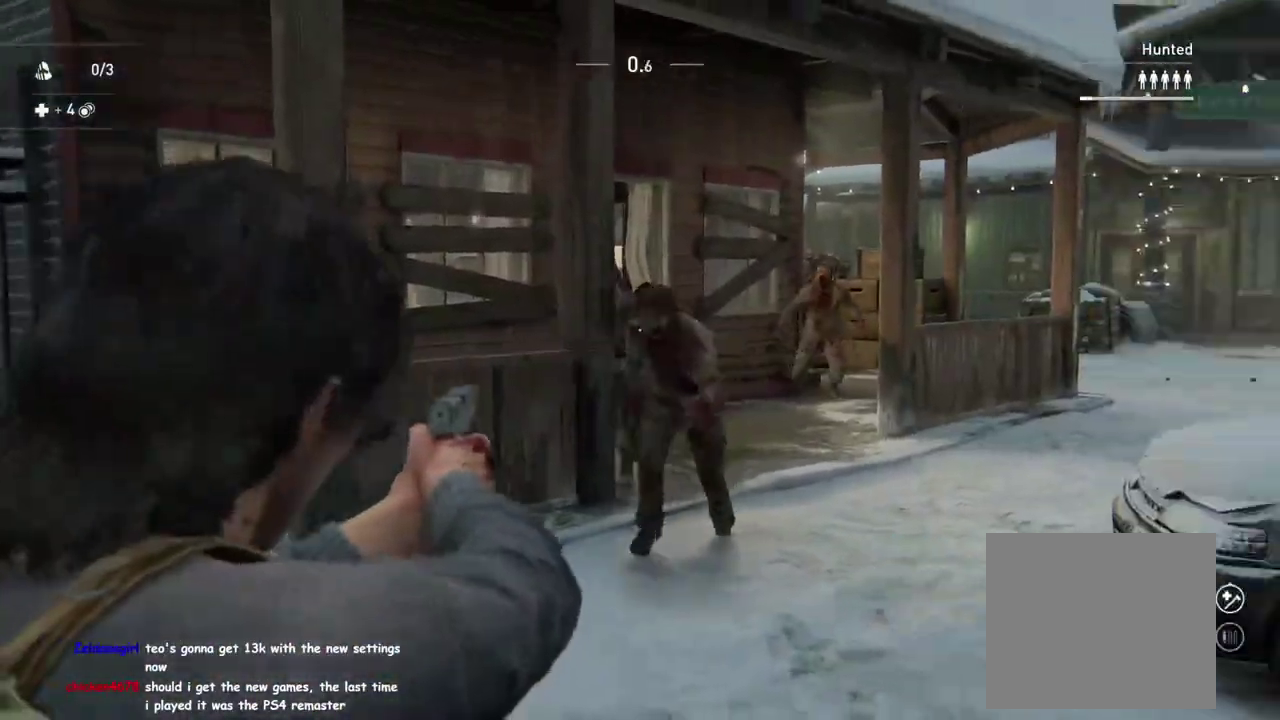
{"buttons": ["L2"], "left_stick": "center", "right_stick": "down-right", "events": [[50, "R2", "down"], [83, "right_stick", "left"], [183, "R2", "up"], [200, "right_stick", "center"], [300, "right_stick", "down-right"]]}
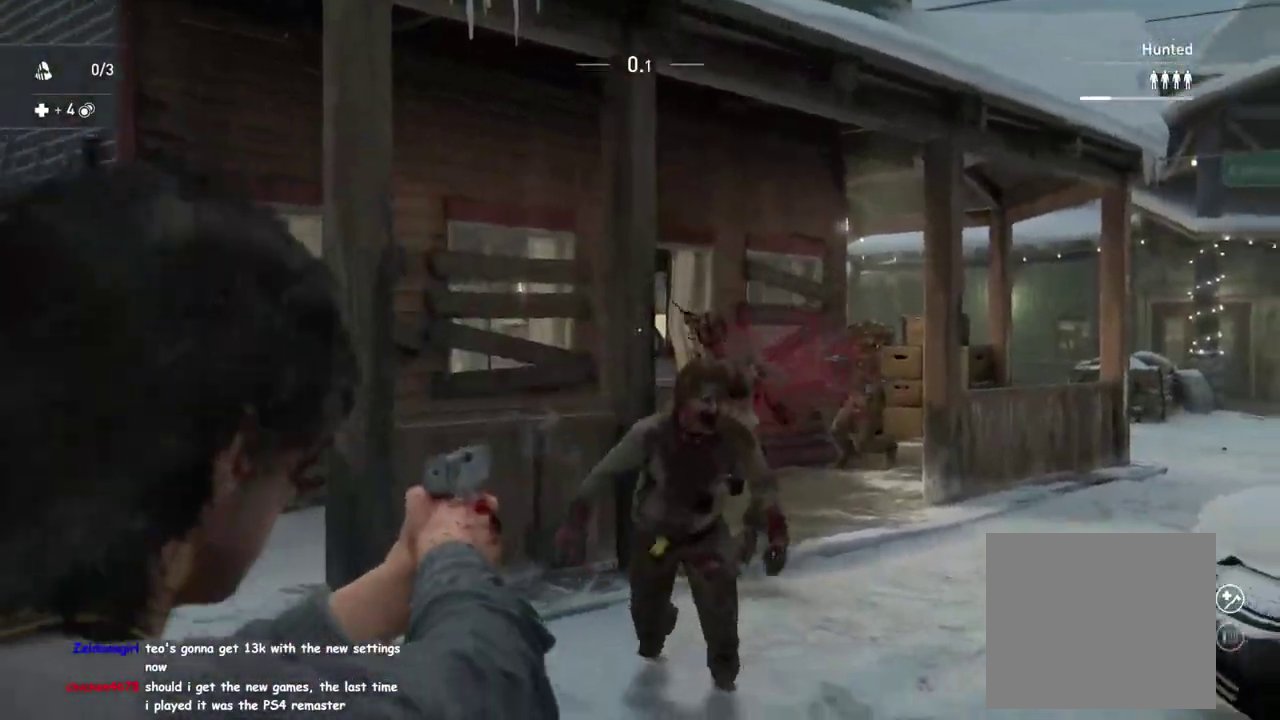
{"buttons": [], "left_stick": "center", "right_stick": "center", "events": [[133, "R2", "down"], [167, "right_stick", "left"], [283, "R2", "up"], [333, "right_stick", "center"], [433, "L2", "up"]]}